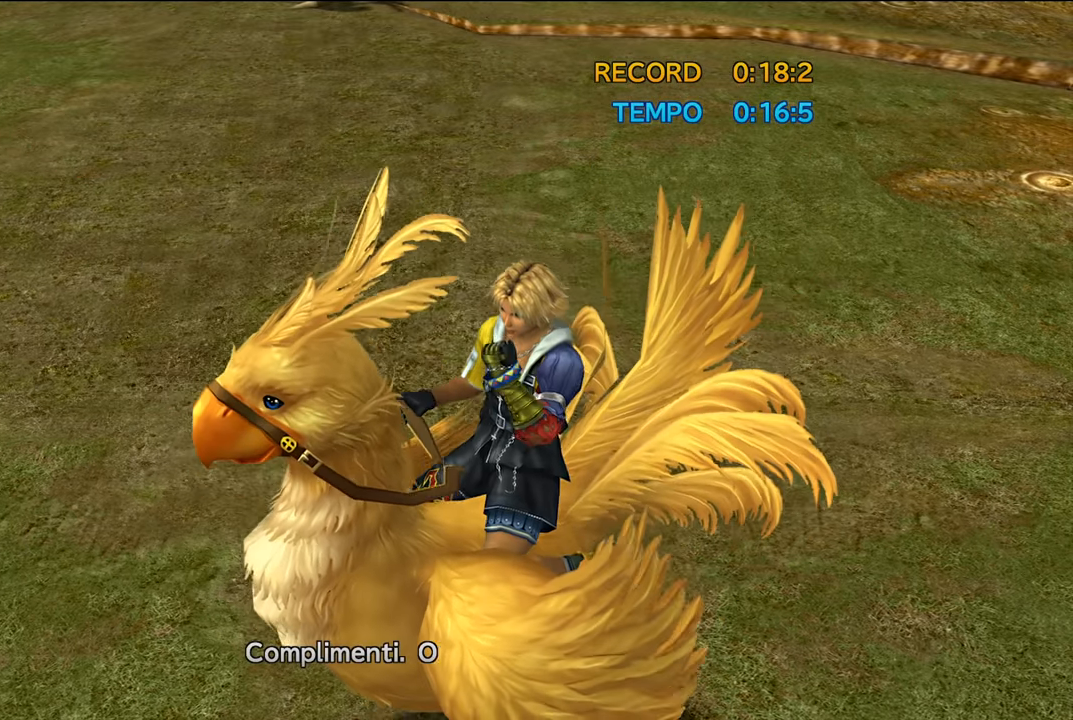
Gameplay with a controller (Xbox layout); each line is a JSON object with the inputs held at the frame after it. "events" lists button and stick changes between this image and that frame as [ms after this image, input, new state], when the widget could be followed in between. Not read: L3.
{"buttons": ["A"], "left_stick": "center", "right_stick": "center", "events": [[434, "A", "down"]]}
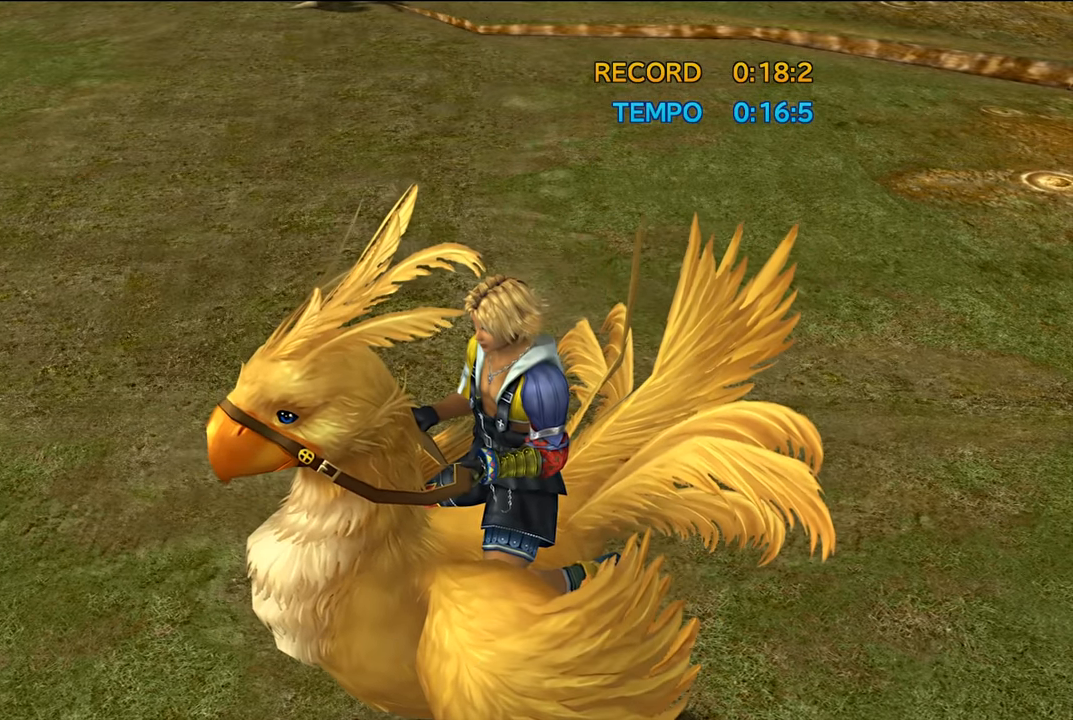
{"buttons": [], "left_stick": "center", "right_stick": "center", "events": [[66, "A", "up"]]}
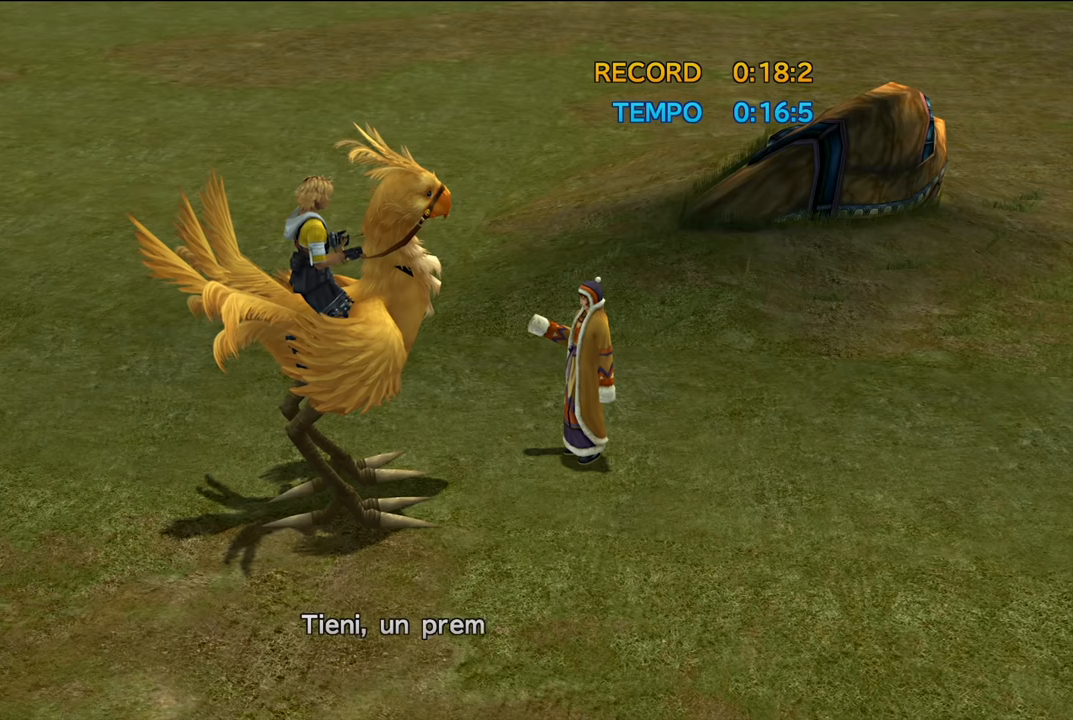
{"buttons": [], "left_stick": "center", "right_stick": "center", "events": []}
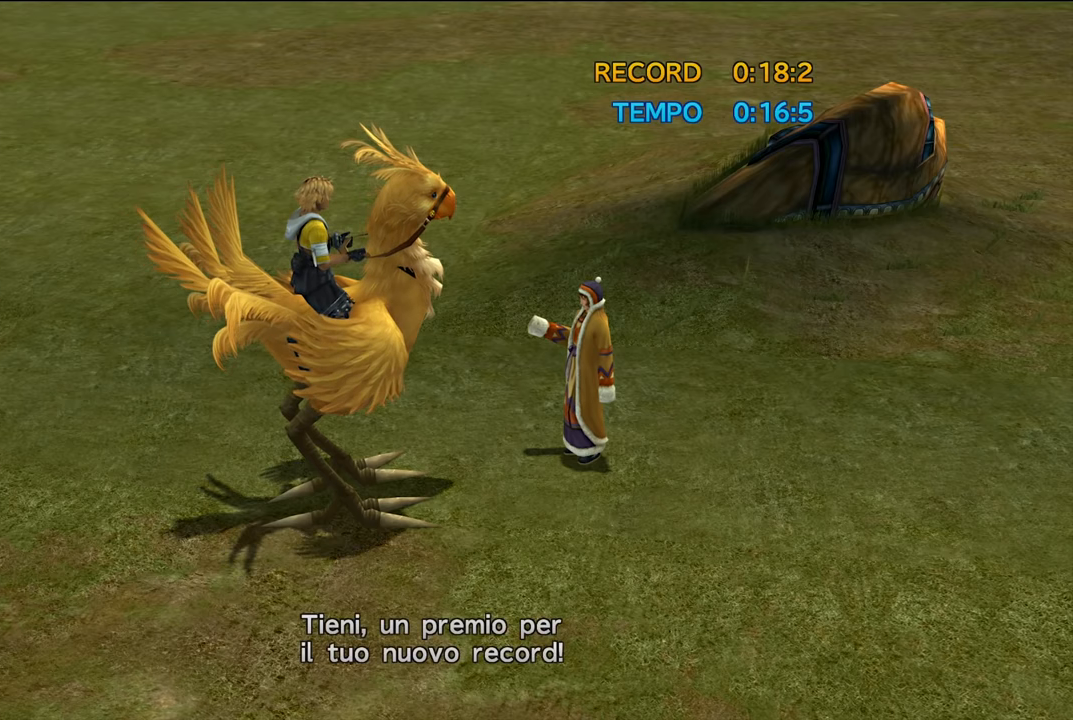
{"buttons": [], "left_stick": "center", "right_stick": "center", "events": [[100, "A", "down"], [233, "A", "up"]]}
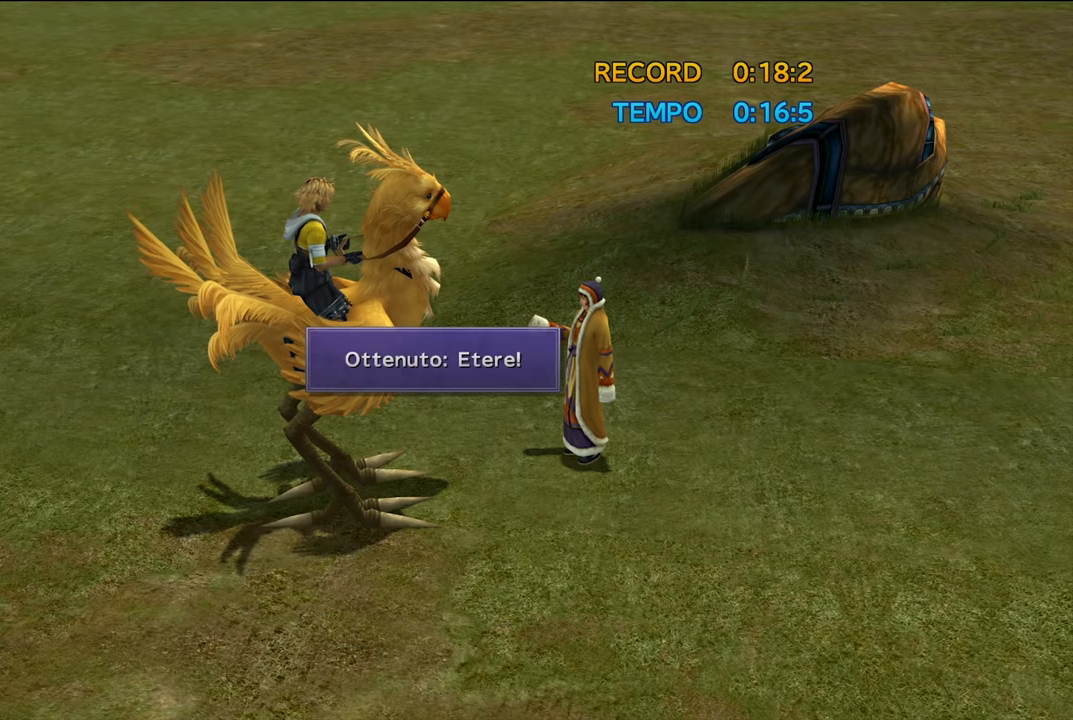
{"buttons": [], "left_stick": "center", "right_stick": "center", "events": []}
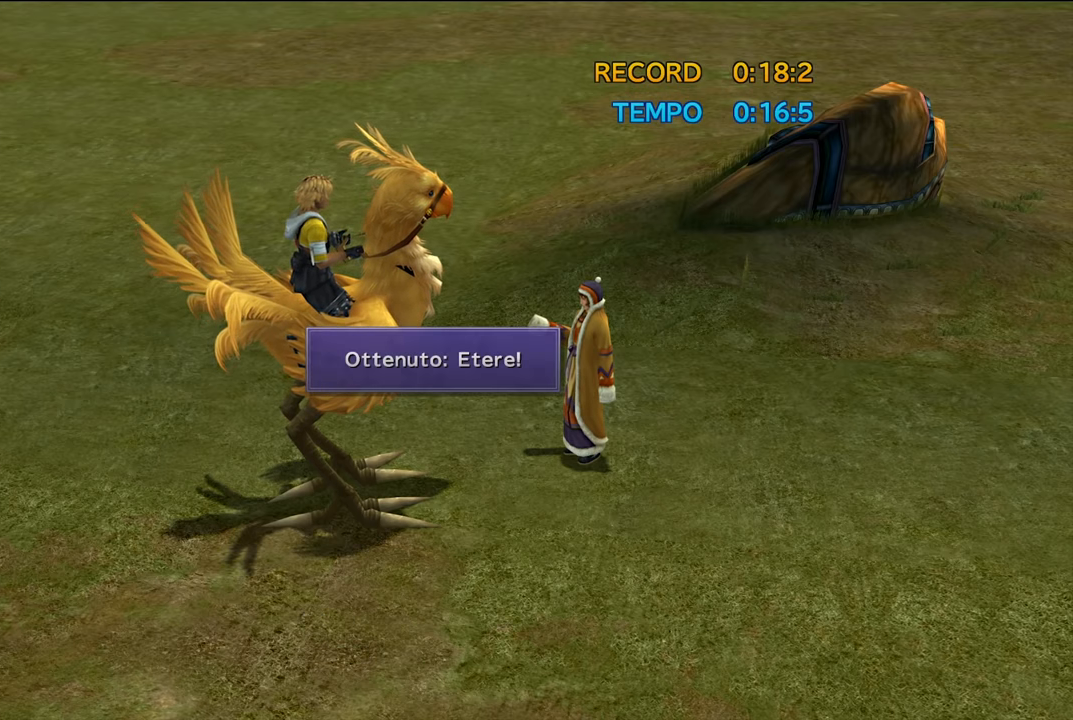
{"buttons": [], "left_stick": "center", "right_stick": "center", "events": []}
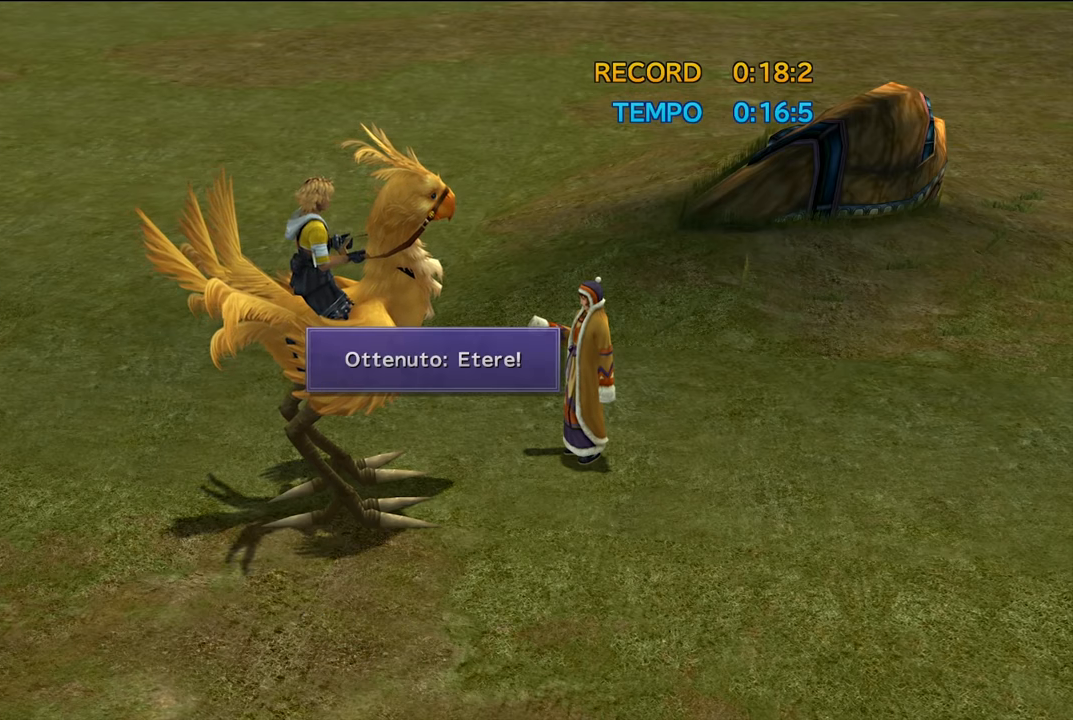
{"buttons": [], "left_stick": "center", "right_stick": "center", "events": []}
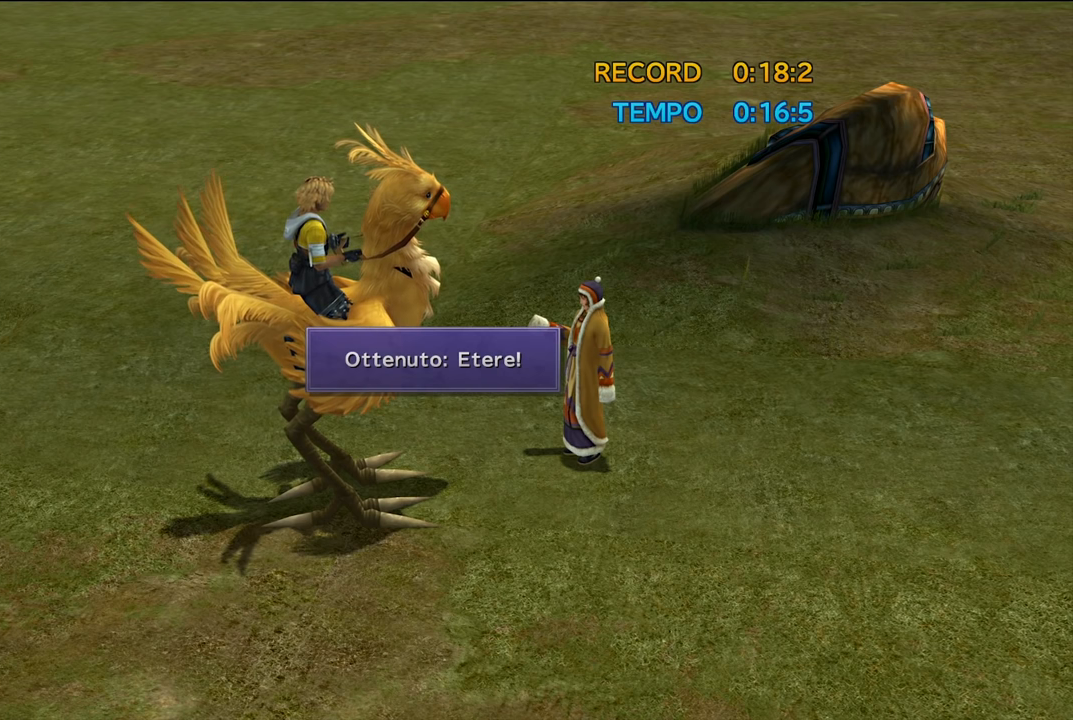
{"buttons": [], "left_stick": "center", "right_stick": "center", "events": [[334, "A", "down"], [434, "A", "up"]]}
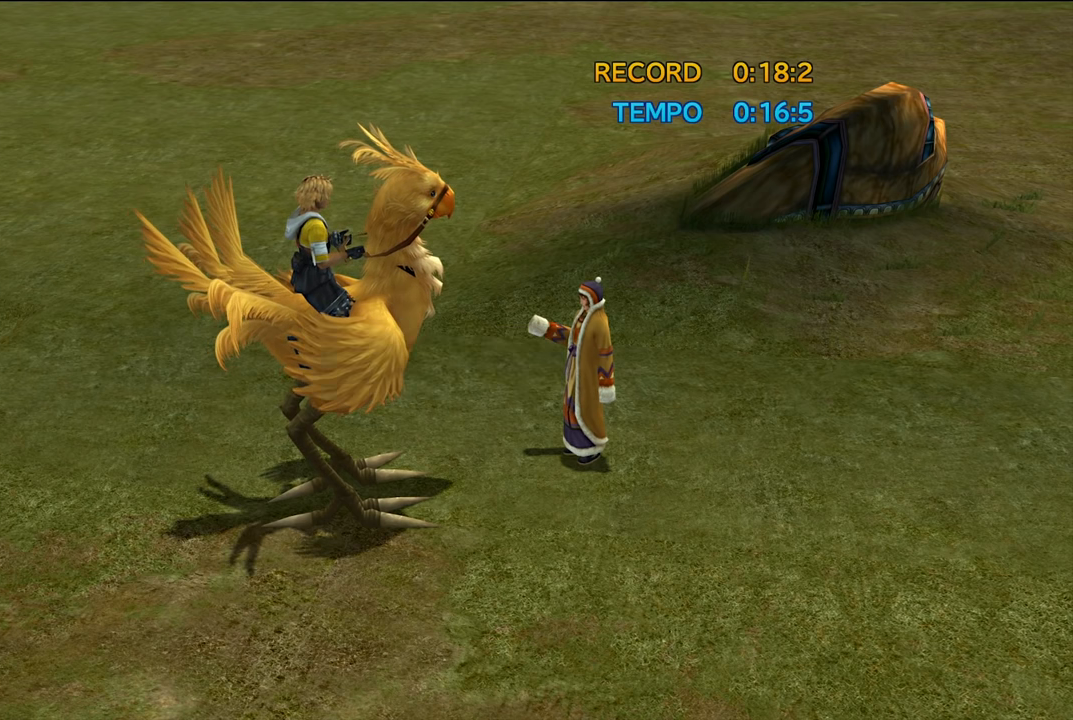
{"buttons": [], "left_stick": "center", "right_stick": "center", "events": []}
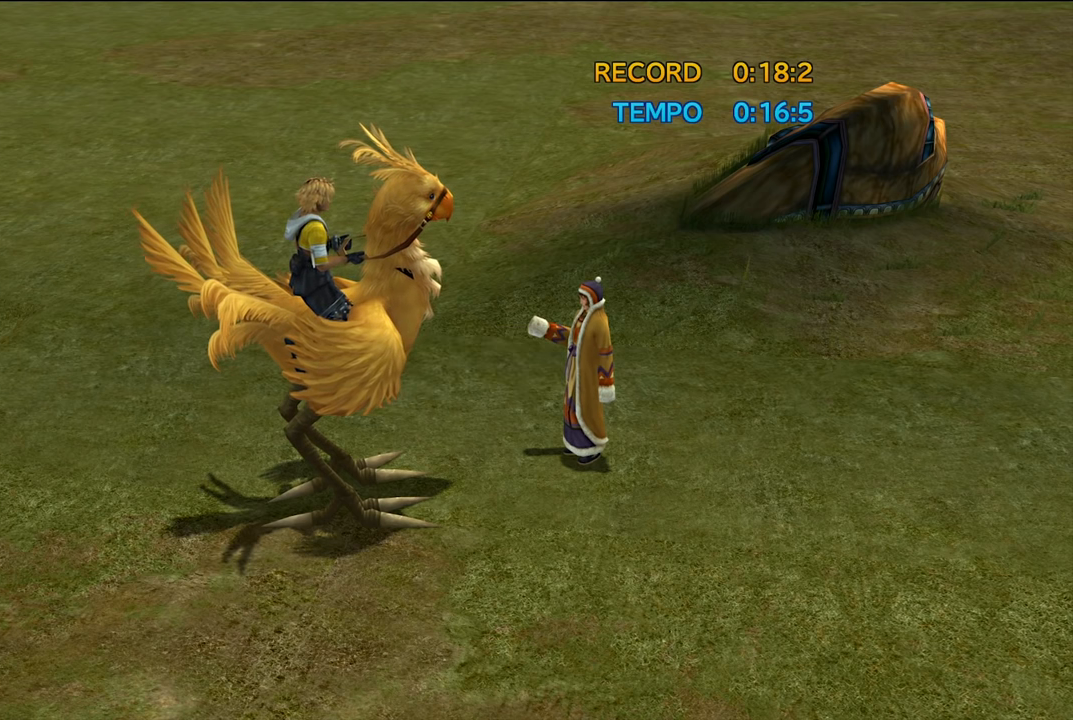
{"buttons": [], "left_stick": "center", "right_stick": "center", "events": []}
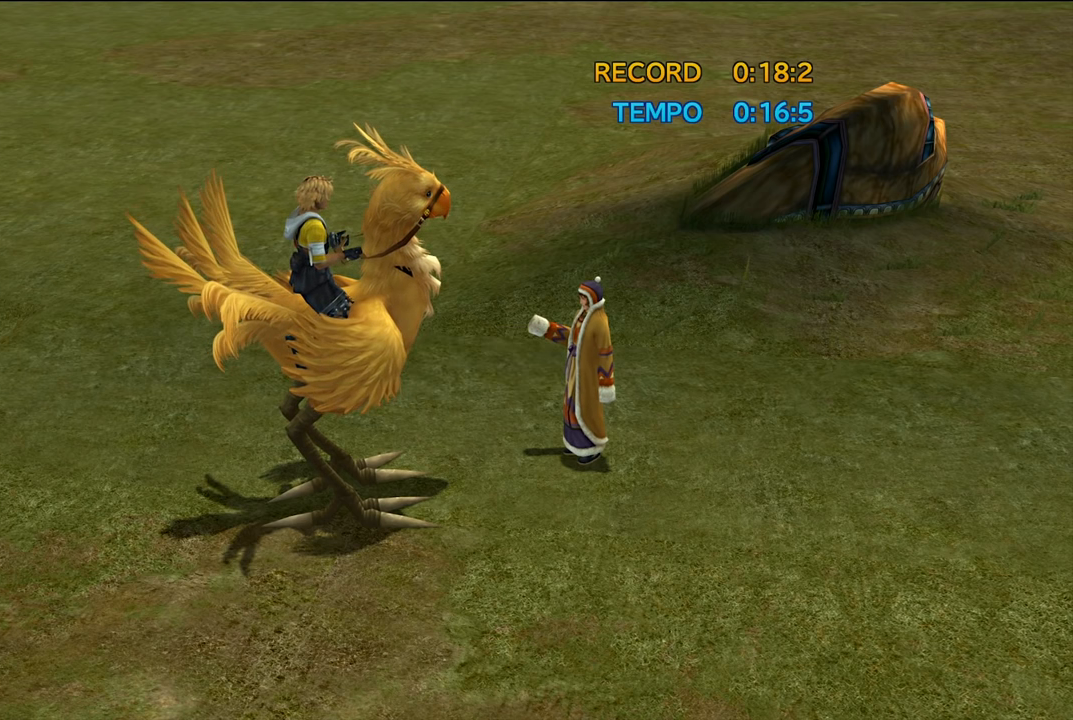
{"buttons": [], "left_stick": "center", "right_stick": "center", "events": []}
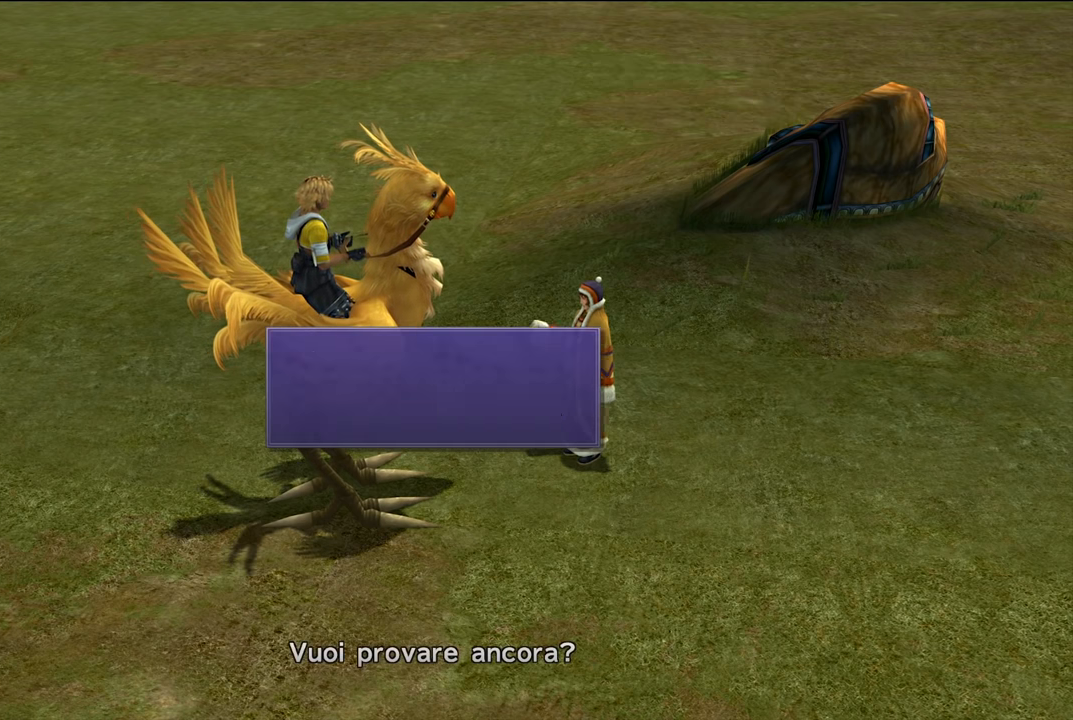
{"buttons": [], "left_stick": "center", "right_stick": "center", "events": []}
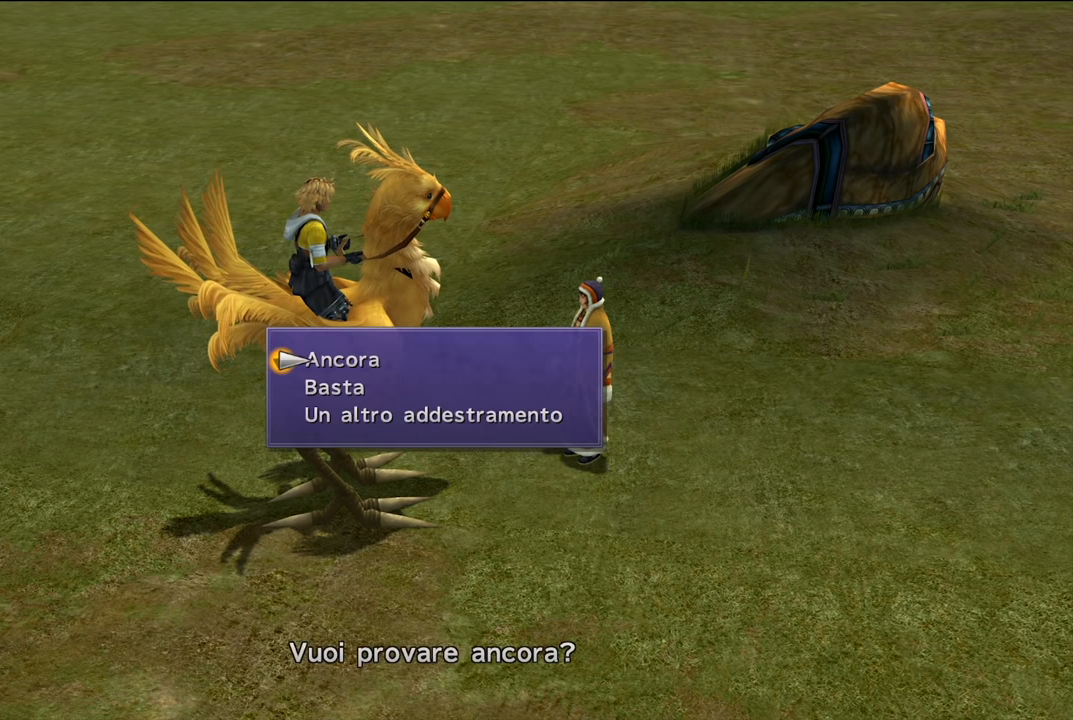
{"buttons": [], "left_stick": "center", "right_stick": "center", "events": []}
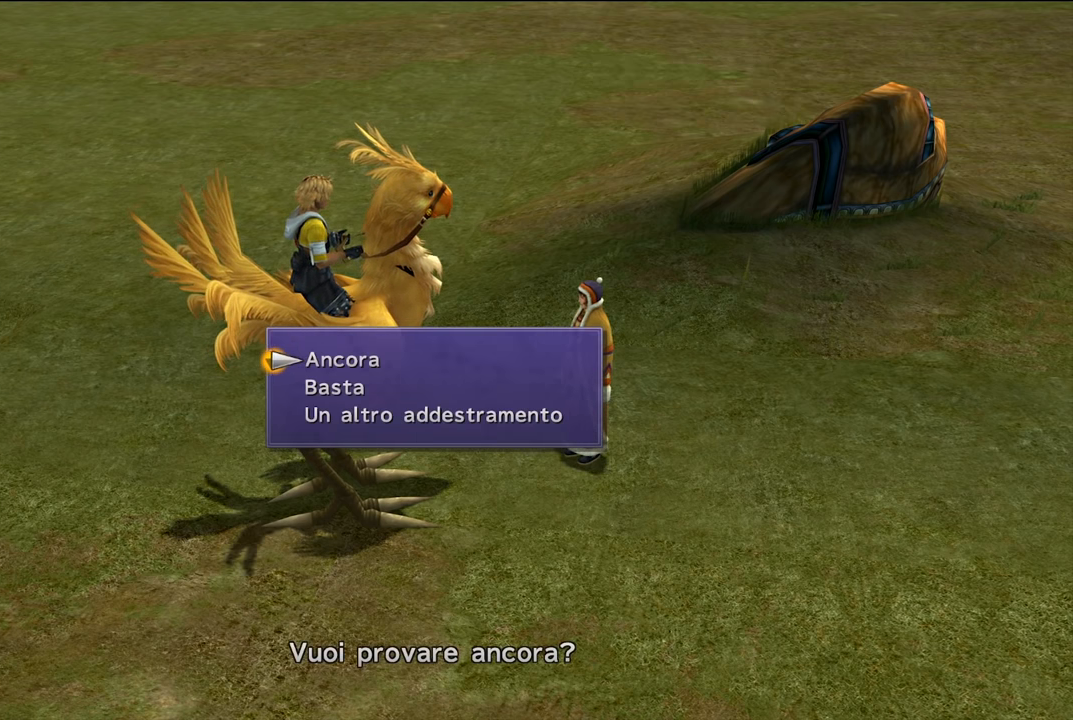
{"buttons": [], "left_stick": "center", "right_stick": "center", "events": [[67, "DPAD_DOWN", "down"], [133, "DPAD_DOWN", "up"], [367, "DPAD_DOWN", "down"], [467, "DPAD_DOWN", "up"]]}
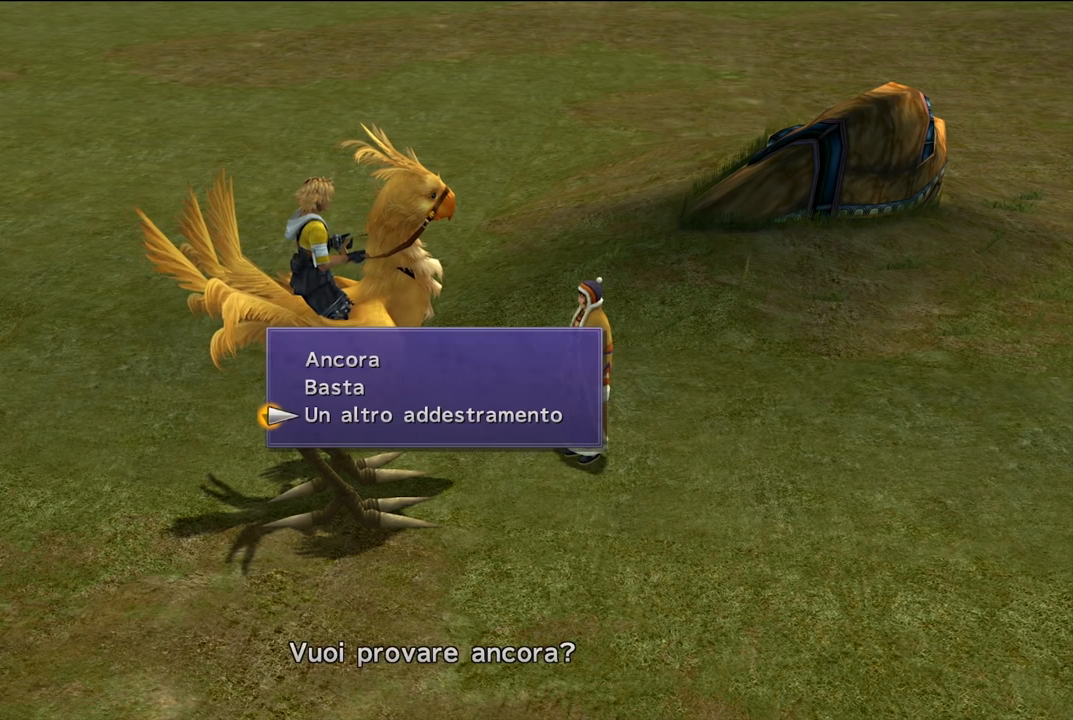
{"buttons": ["A"], "left_stick": "center", "right_stick": "center", "events": [[501, "A", "down"]]}
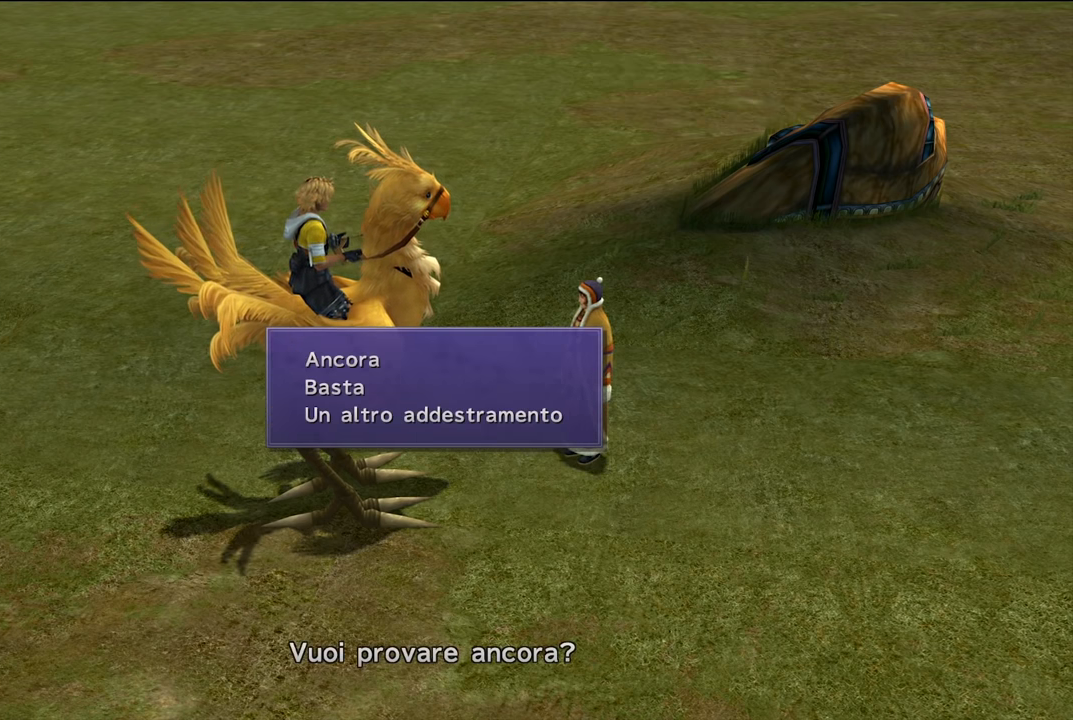
{"buttons": [], "left_stick": "center", "right_stick": "center", "events": [[100, "A", "up"]]}
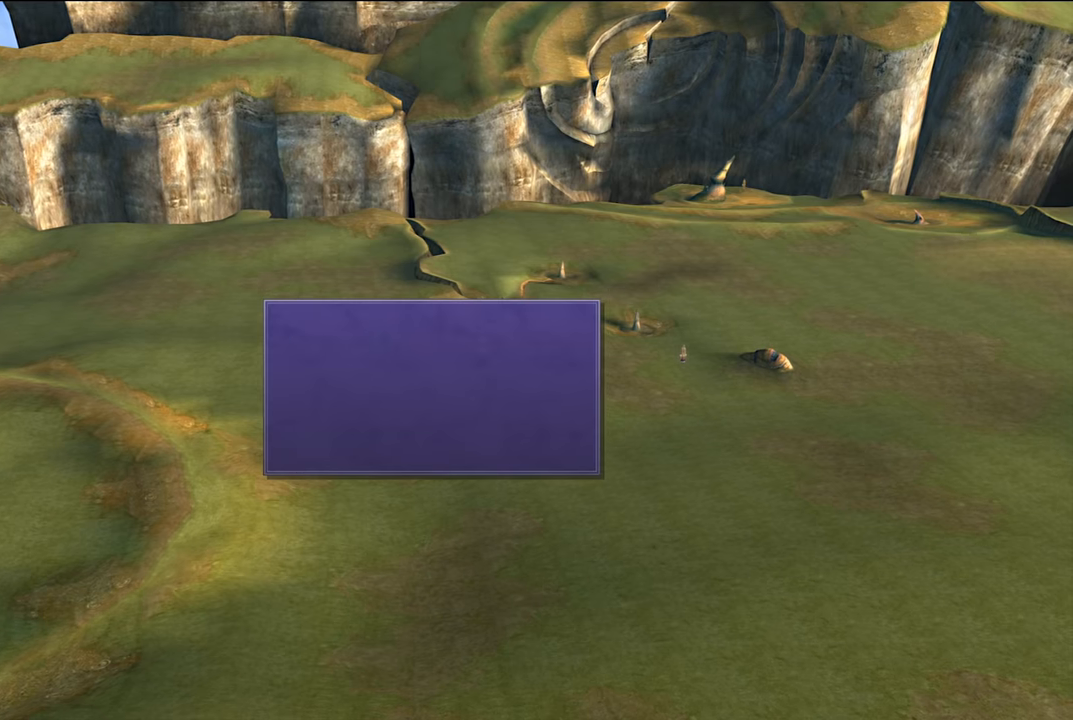
{"buttons": [], "left_stick": "center", "right_stick": "center", "events": []}
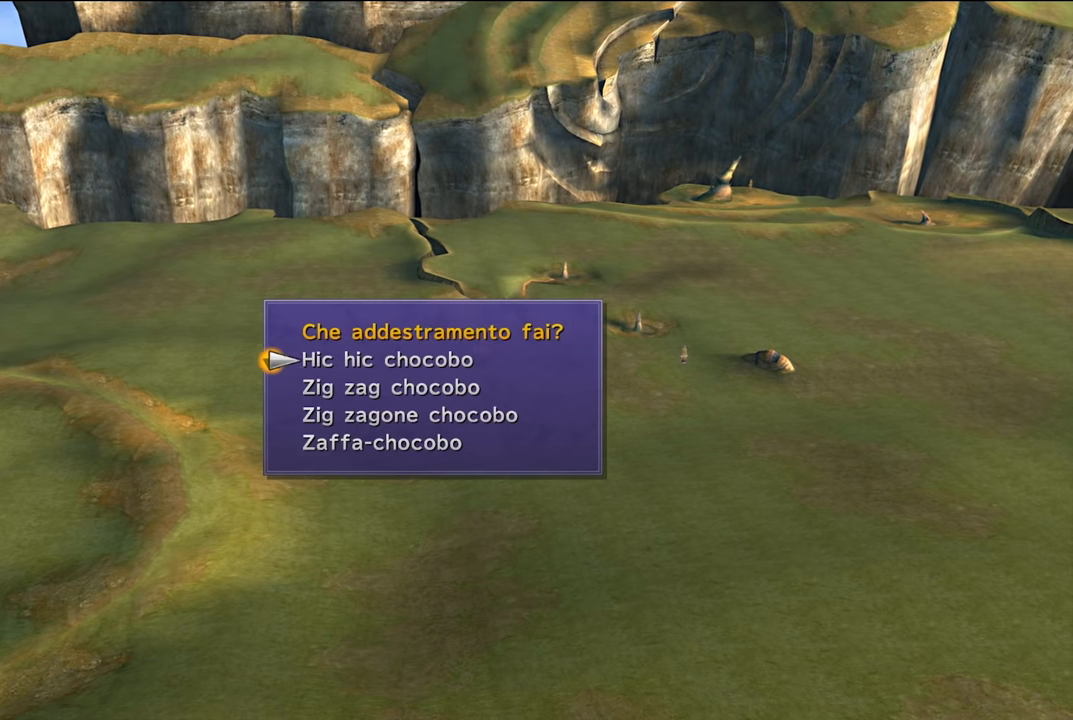
{"buttons": ["DPAD_DOWN"], "left_stick": "center", "right_stick": "center", "events": [[400, "DPAD_DOWN", "down"]]}
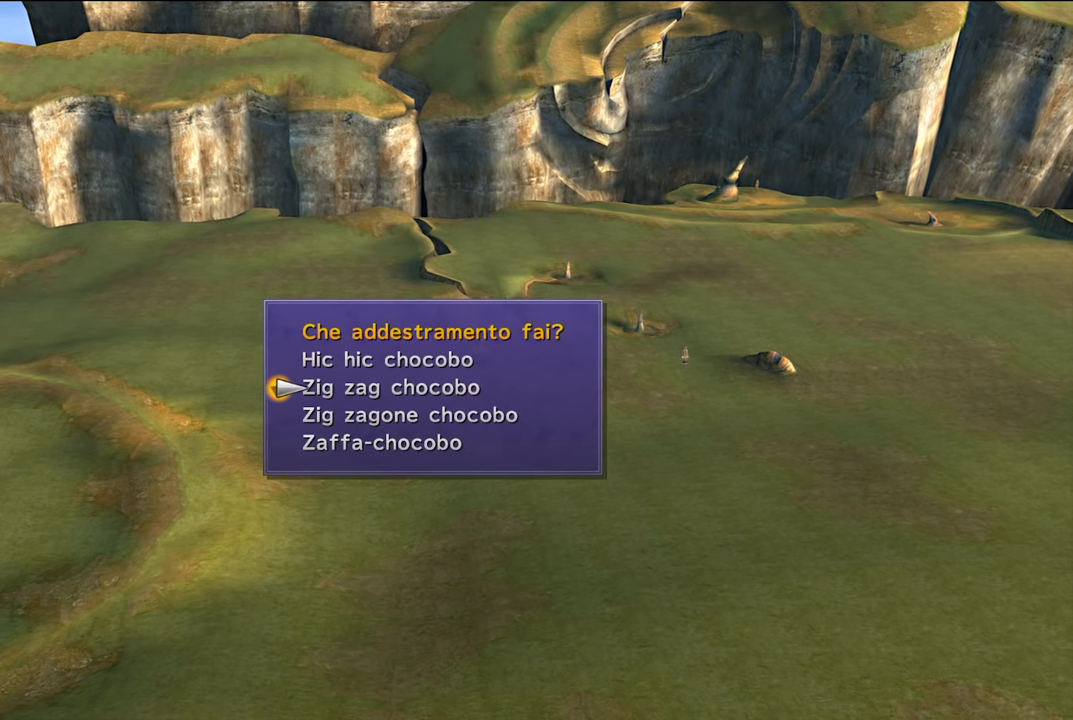
{"buttons": [], "left_stick": "center", "right_stick": "center", "events": [[33, "DPAD_DOWN", "up"], [400, "DPAD_DOWN", "down"], [500, "DPAD_DOWN", "up"]]}
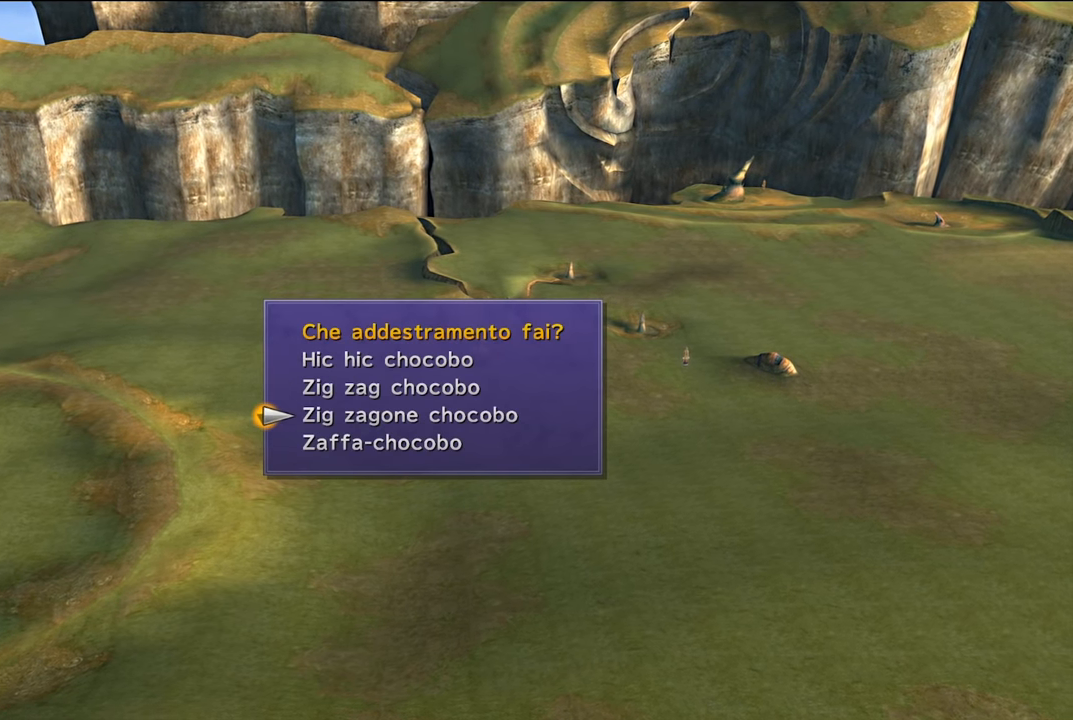
{"buttons": [], "left_stick": "center", "right_stick": "center", "events": []}
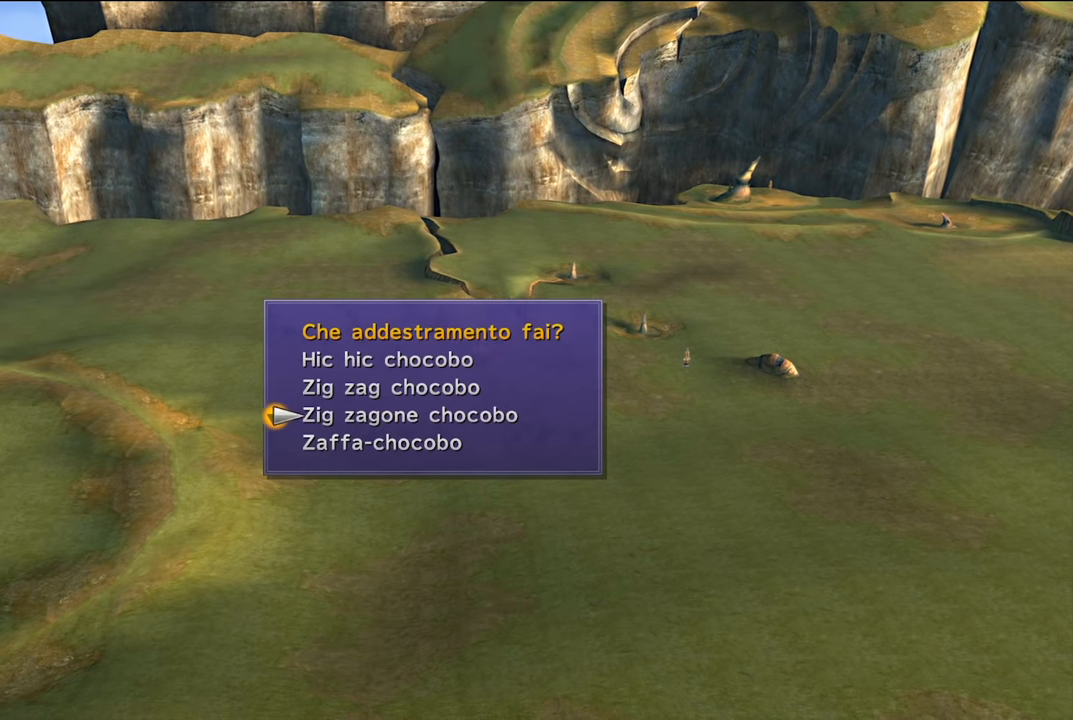
{"buttons": [], "left_stick": "center", "right_stick": "center", "events": [[133, "DPAD_DOWN", "down"], [267, "DPAD_DOWN", "up"]]}